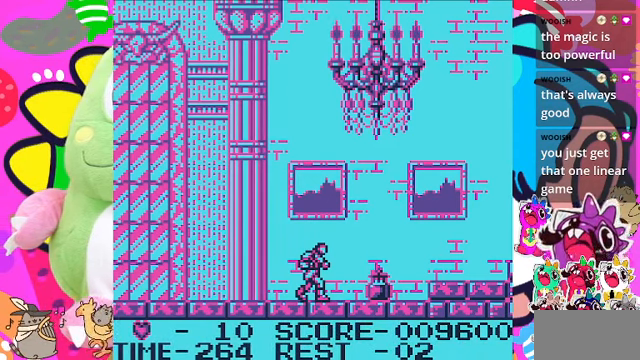
Gameplay with a controller (PlayStation layout); each line is a JSON object with the inputs held at the frame after it. "events" lists button and stick changes between this image and that frame as [ms after this image, input, new state], when the widget could be followed in between. Not read: L3.
{"buttons": [], "left_stick": "center", "right_stick": "center", "events": []}
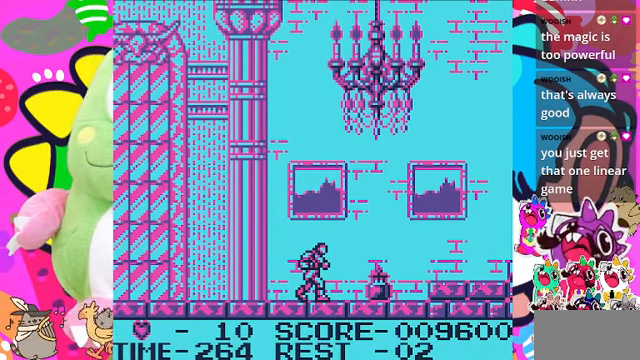
{"buttons": [], "left_stick": "center", "right_stick": "center", "events": [[167, "L2", "down"], [233, "L2", "up"]]}
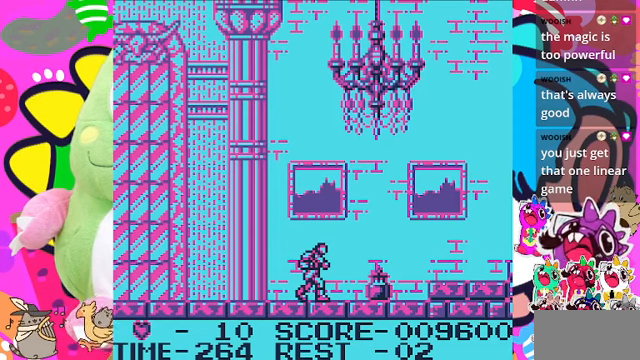
{"buttons": [], "left_stick": "center", "right_stick": "center", "events": []}
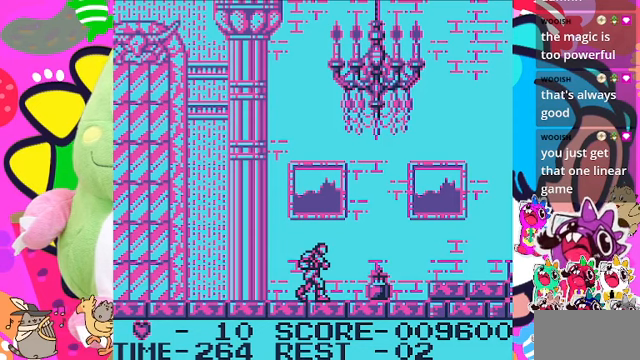
{"buttons": [], "left_stick": "center", "right_stick": "center", "events": [[166, "L2", "down"], [233, "L2", "up"]]}
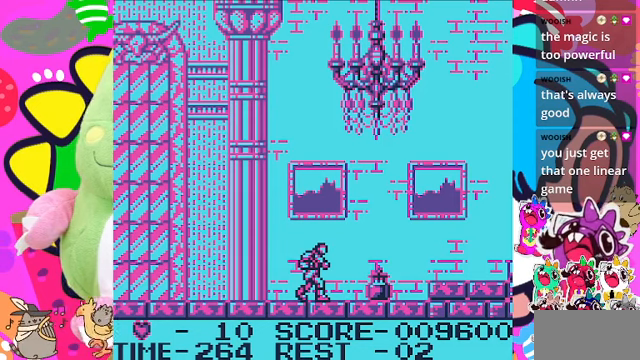
{"buttons": [], "left_stick": "center", "right_stick": "center", "events": []}
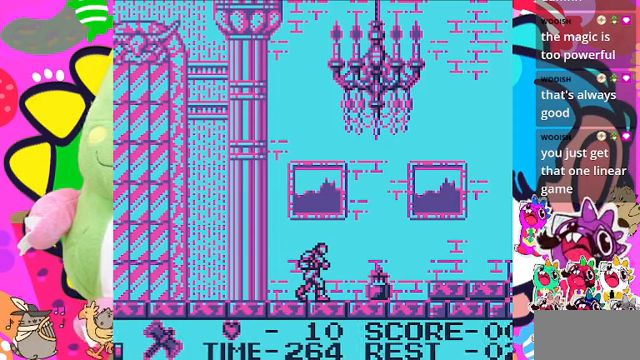
{"buttons": [], "left_stick": "center", "right_stick": "center", "events": [[166, "L2", "down"], [233, "L2", "up"]]}
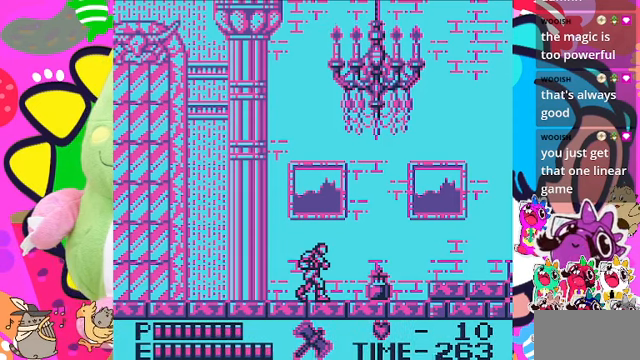
{"buttons": [], "left_stick": "center", "right_stick": "center", "events": [[266, "DPAD_RIGHT", "down"], [366, "DPAD_RIGHT", "up"]]}
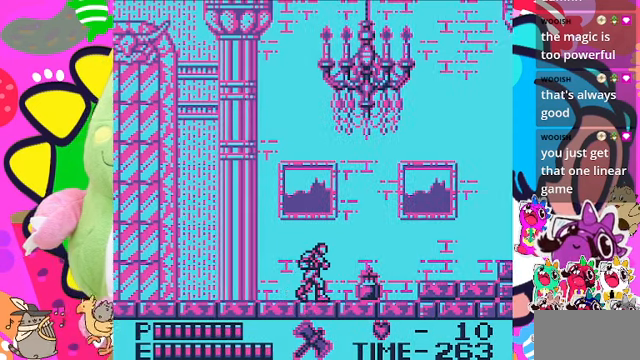
{"buttons": [], "left_stick": "center", "right_stick": "center", "events": [[33, "DPAD_RIGHT", "down"], [133, "DPAD_RIGHT", "up"]]}
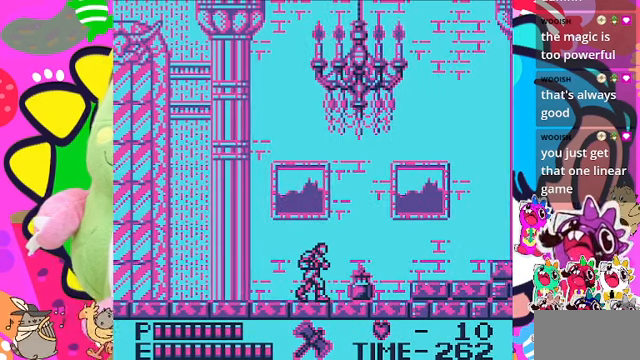
{"buttons": [], "left_stick": "center", "right_stick": "center", "events": []}
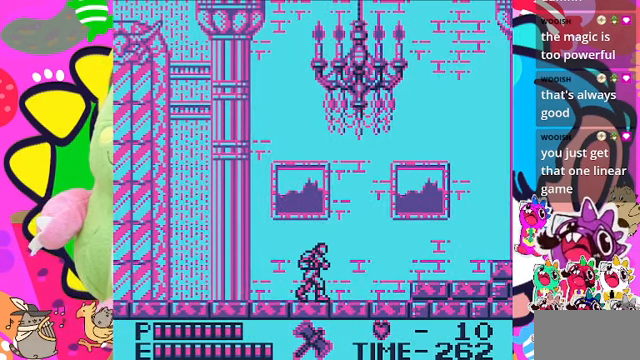
{"buttons": [], "left_stick": "center", "right_stick": "center", "events": []}
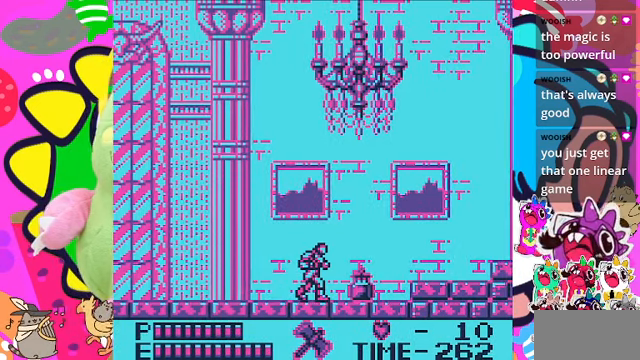
{"buttons": [], "left_stick": "center", "right_stick": "center", "events": []}
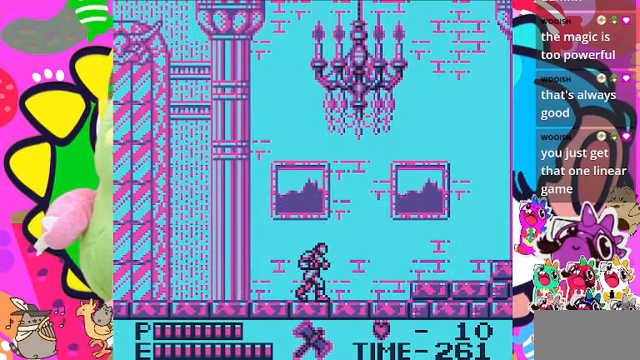
{"buttons": ["DPAD_RIGHT"], "left_stick": "center", "right_stick": "center", "events": [[66, "DPAD_RIGHT", "down"]]}
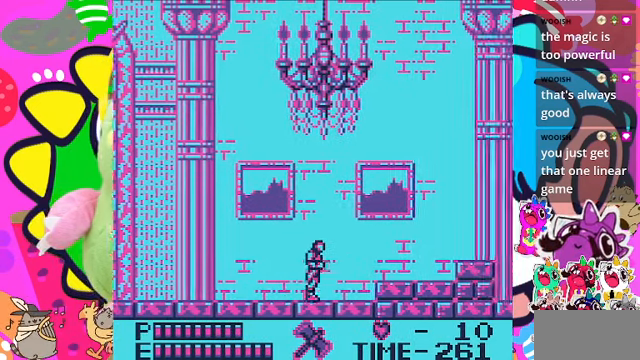
{"buttons": ["DPAD_RIGHT"], "left_stick": "center", "right_stick": "center", "events": [[300, "CROSS", "down"], [500, "CROSS", "up"]]}
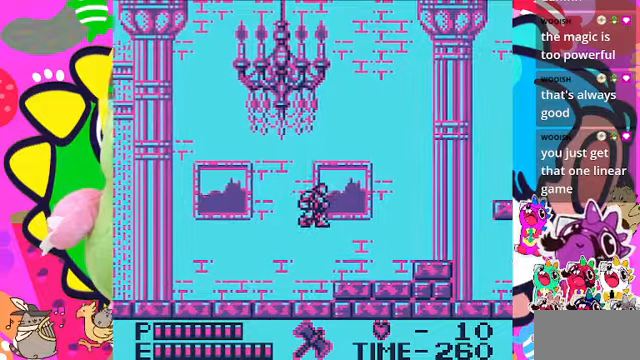
{"buttons": ["DPAD_RIGHT"], "left_stick": "center", "right_stick": "center", "events": []}
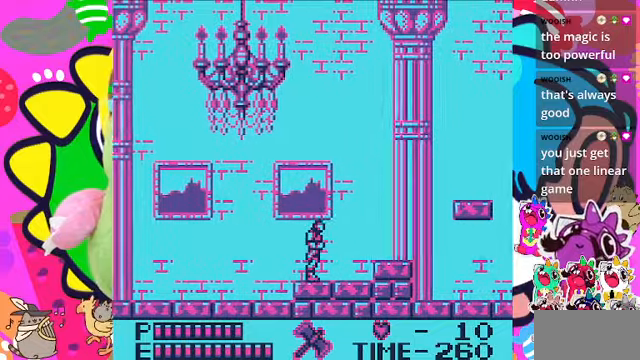
{"buttons": ["CROSS", "DPAD_RIGHT"], "left_stick": "center", "right_stick": "center", "events": [[234, "CROSS", "down"]]}
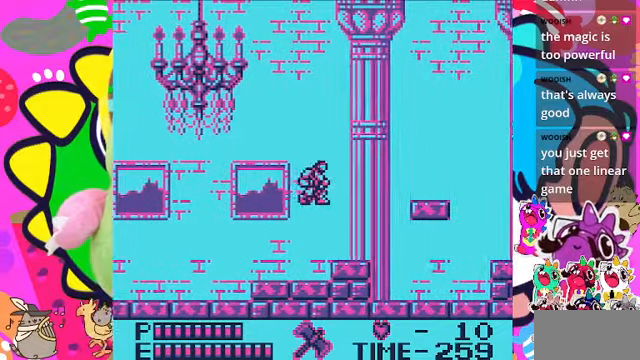
{"buttons": ["DPAD_RIGHT"], "left_stick": "center", "right_stick": "center", "events": [[167, "CROSS", "up"]]}
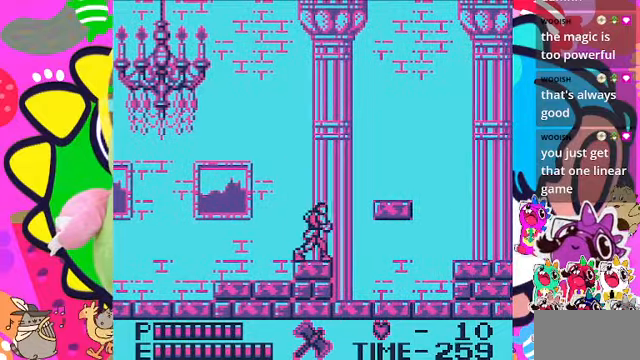
{"buttons": ["CROSS", "DPAD_RIGHT"], "left_stick": "center", "right_stick": "center", "events": [[300, "CROSS", "down"]]}
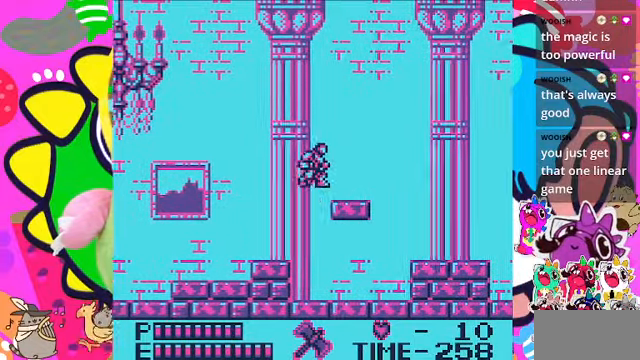
{"buttons": ["DPAD_RIGHT"], "left_stick": "center", "right_stick": "center", "events": [[200, "CROSS", "up"]]}
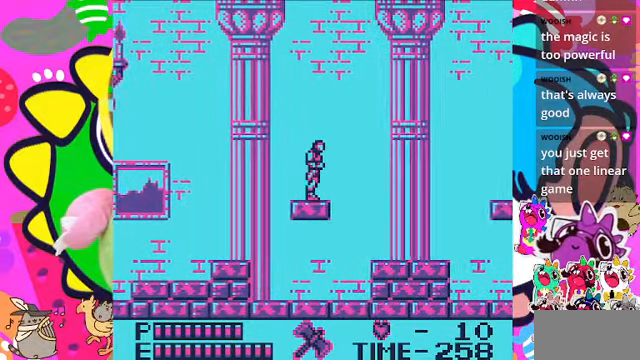
{"buttons": ["DPAD_RIGHT"], "left_stick": "center", "right_stick": "center", "events": [[100, "CROSS", "down"], [500, "CROSS", "up"]]}
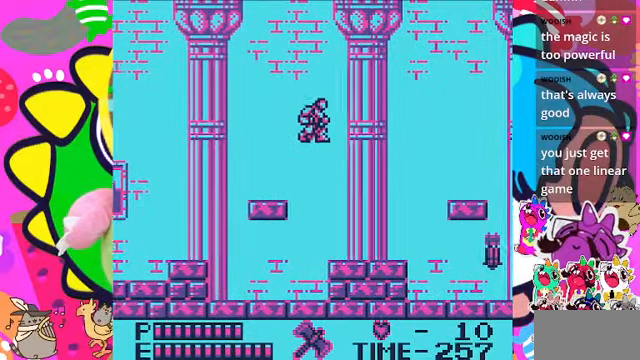
{"buttons": ["DPAD_RIGHT"], "left_stick": "center", "right_stick": "center", "events": []}
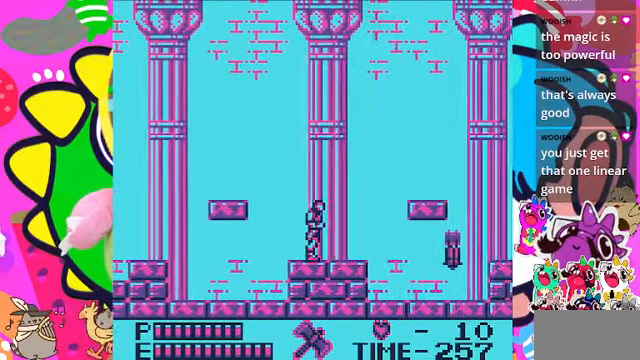
{"buttons": ["DPAD_RIGHT"], "left_stick": "center", "right_stick": "center", "events": [[167, "CROSS", "down"], [434, "CROSS", "up"]]}
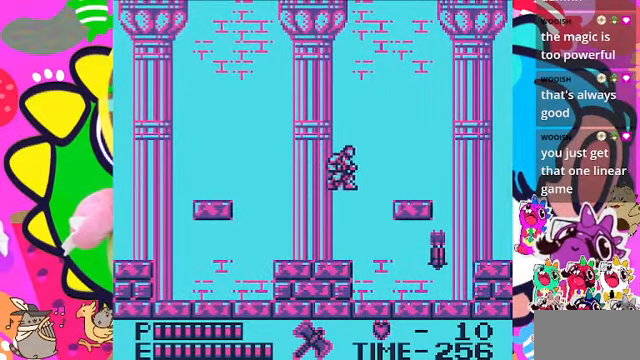
{"buttons": ["DPAD_RIGHT"], "left_stick": "center", "right_stick": "center", "events": [[67, "SQUARE", "down"], [300, "SQUARE", "up"]]}
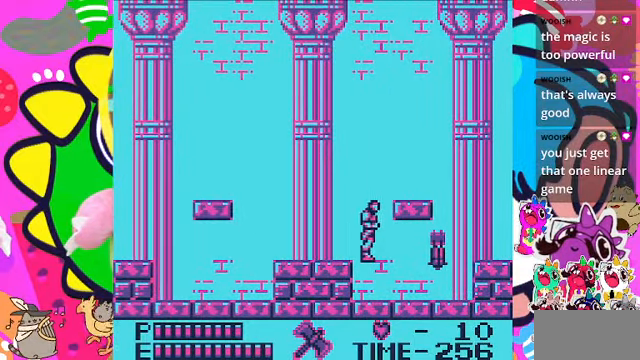
{"buttons": [], "left_stick": "center", "right_stick": "center", "events": [[200, "DPAD_RIGHT", "up"], [267, "SQUARE", "down"], [400, "SQUARE", "up"]]}
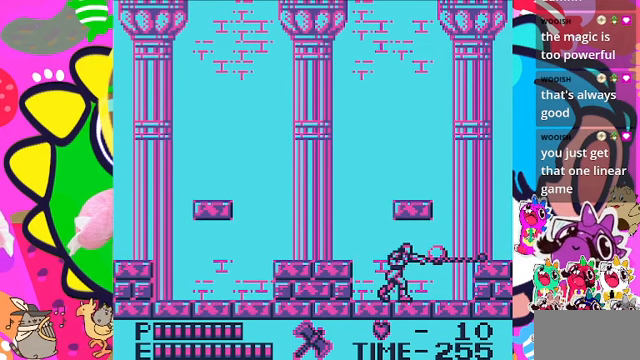
{"buttons": [], "left_stick": "center", "right_stick": "center", "events": [[333, "DPAD_RIGHT", "down"], [500, "DPAD_RIGHT", "up"]]}
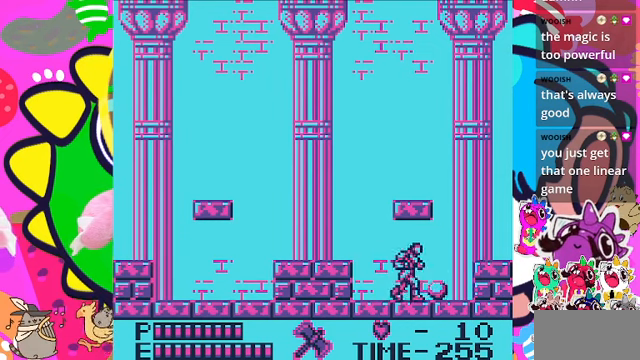
{"buttons": ["DPAD_LEFT"], "left_stick": "center", "right_stick": "center", "events": [[133, "DPAD_RIGHT", "down"], [300, "DPAD_RIGHT", "up"], [367, "DPAD_LEFT", "down"]]}
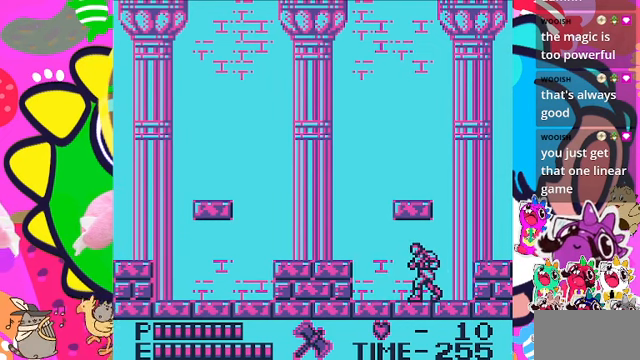
{"buttons": [], "left_stick": "center", "right_stick": "center", "events": [[333, "DPAD_LEFT", "up"]]}
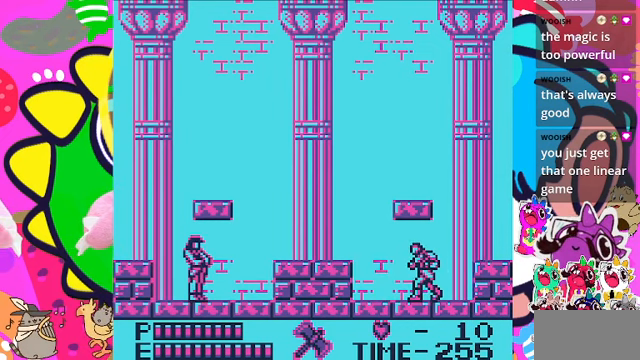
{"buttons": [], "left_stick": "center", "right_stick": "center", "events": [[67, "DPAD_UP", "down"], [333, "DPAD_UP", "up"]]}
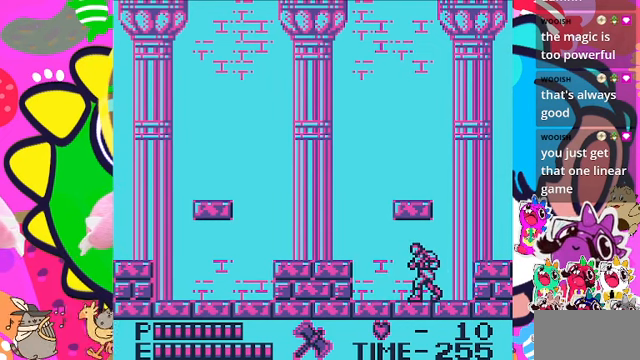
{"buttons": [], "left_stick": "center", "right_stick": "center", "events": [[233, "DPAD_LEFT", "down"], [400, "DPAD_LEFT", "up"]]}